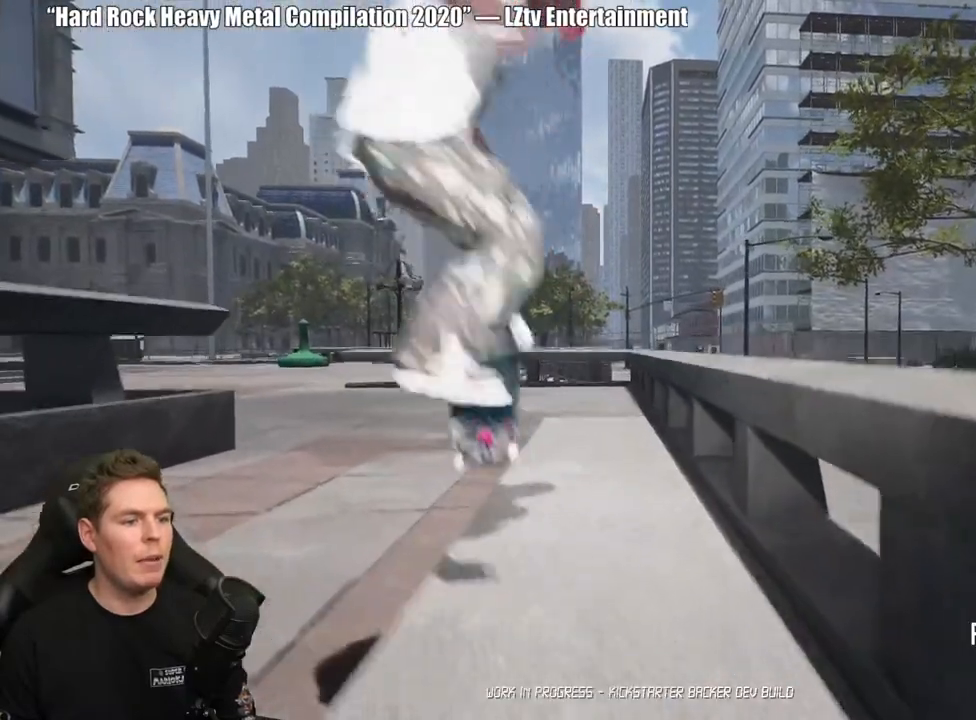
Gameplay with a controller (Xbox layout); each line is a JSON object with the inputs held at the frame after it. "events" lists button and stick changes between this image and that frame as [ms after this image, input, new state], when the widget could be followed in between. Not read: L2.
{"buttons": [], "left_stick": "center", "right_stick": "center", "events": []}
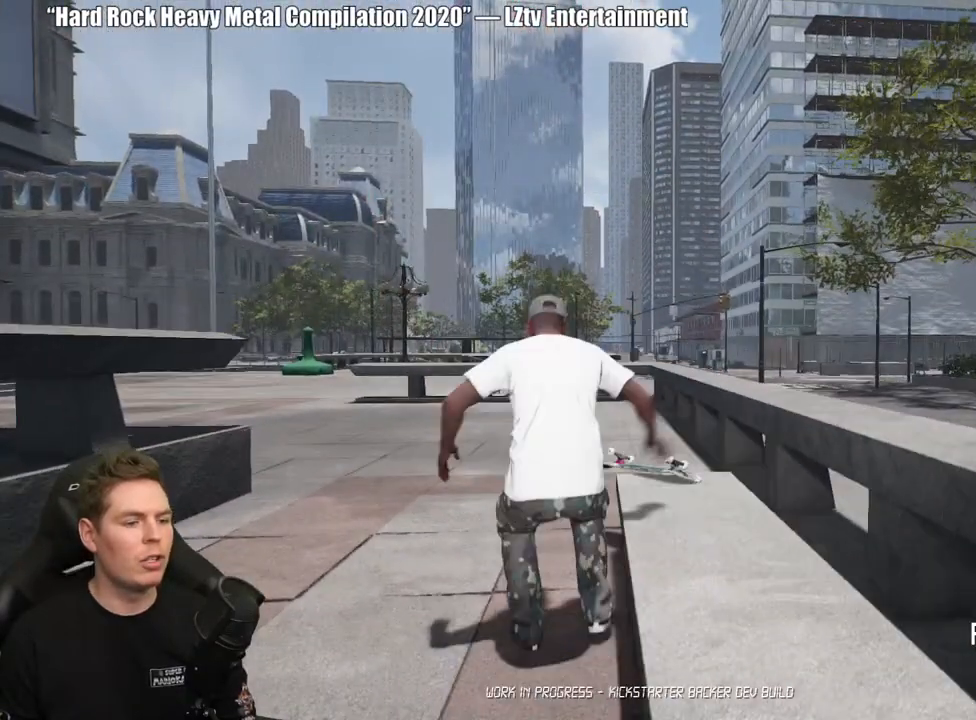
{"buttons": ["A"], "left_stick": "up-left", "right_stick": "center", "events": [[50, "left_stick", "up-left"], [267, "A", "down"], [350, "A", "up"], [400, "A", "down"]]}
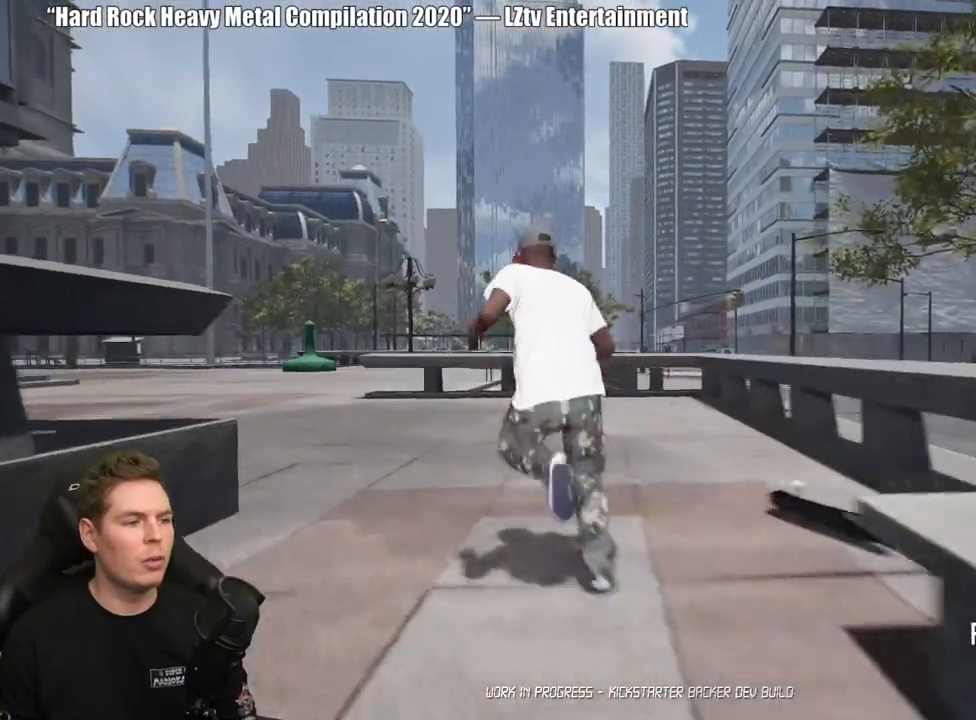
{"buttons": [], "left_stick": "center", "right_stick": "center", "events": [[17, "A", "up"], [100, "Y", "down"], [200, "Y", "up"], [400, "left_stick", "center"]]}
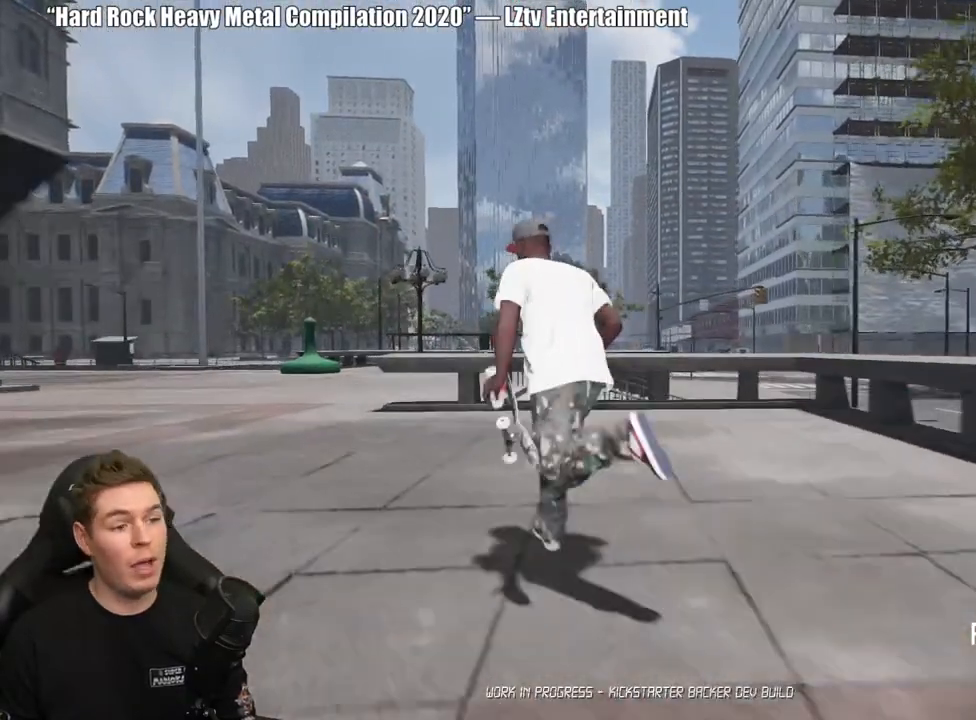
{"buttons": [], "left_stick": "up-left", "right_stick": "center", "events": [[367, "left_stick", "up-left"]]}
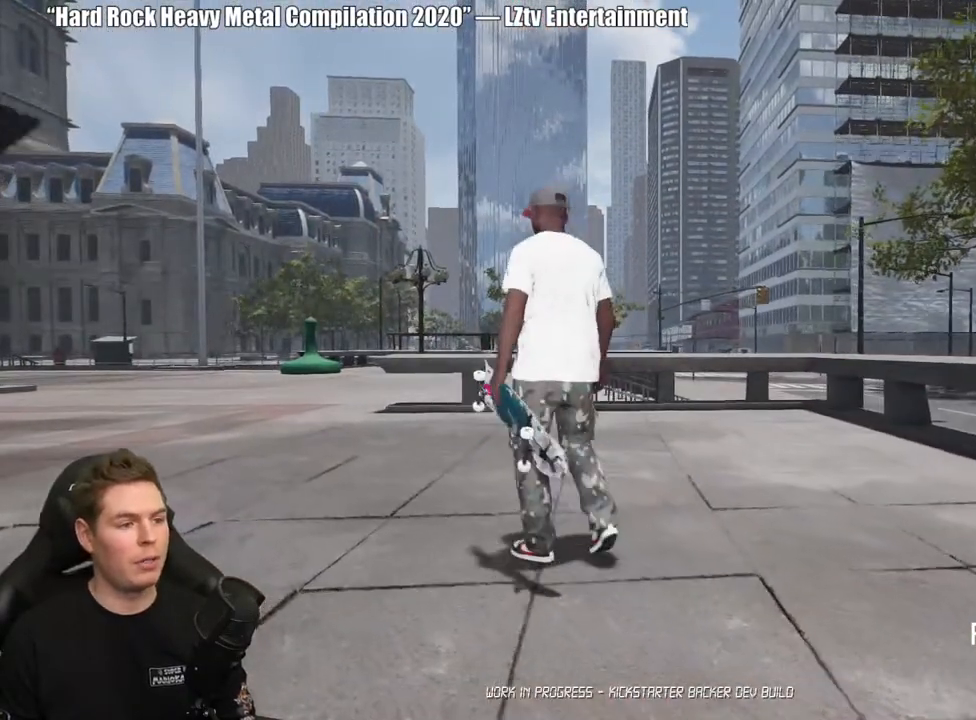
{"buttons": [], "left_stick": "up-left", "right_stick": "center", "events": [[33, "Y", "down"], [167, "Y", "up"], [233, "Y", "down"], [350, "Y", "up"]]}
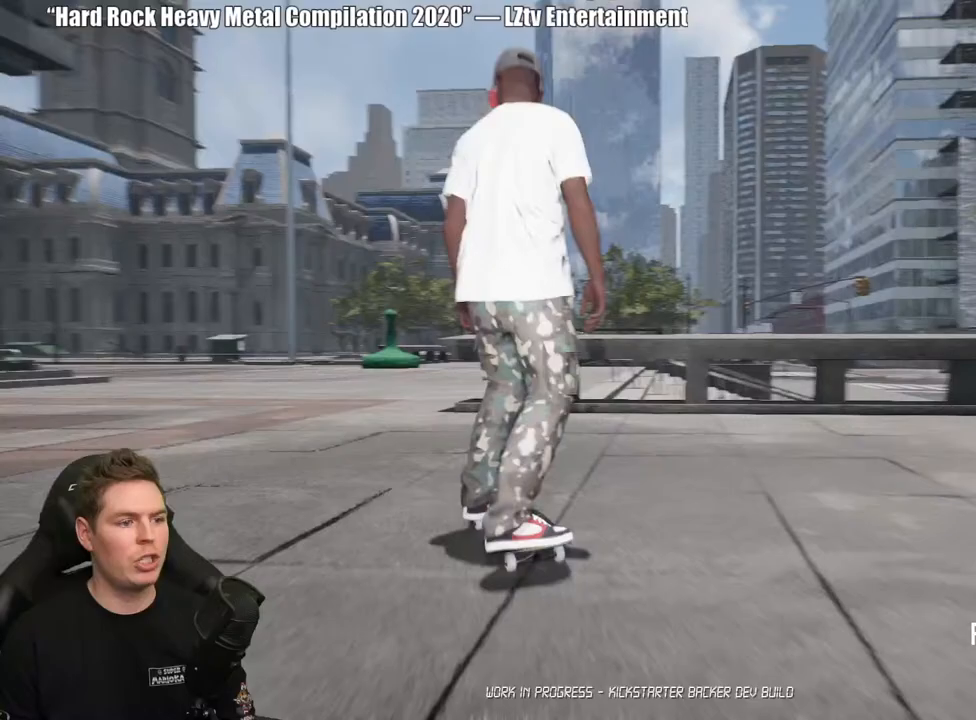
{"buttons": [], "left_stick": "center", "right_stick": "center", "events": [[100, "left_stick", "center"]]}
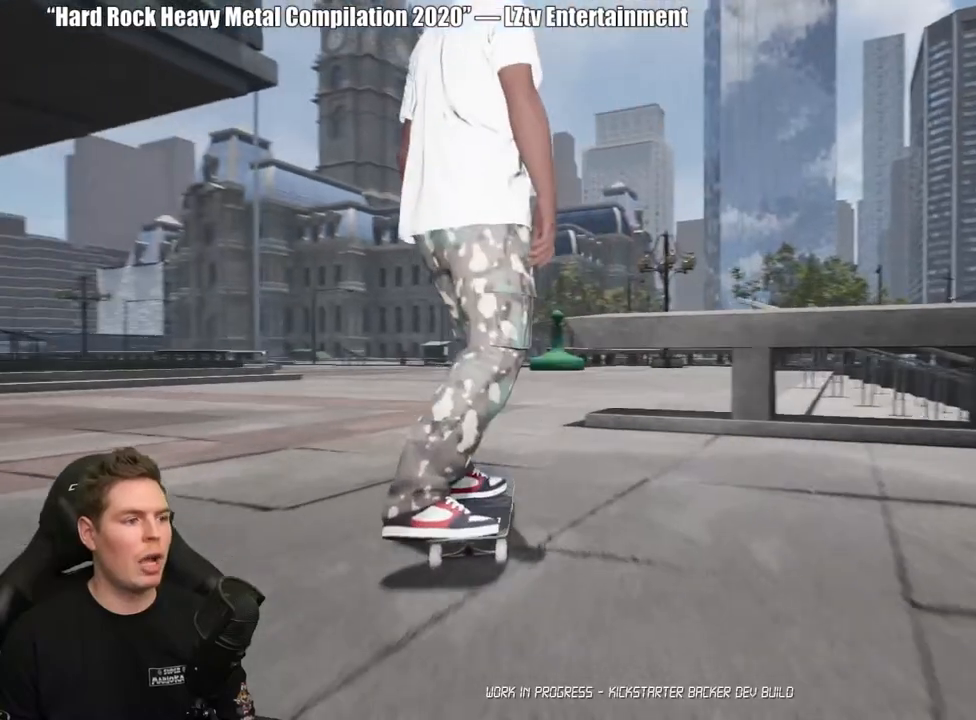
{"buttons": [], "left_stick": "center", "right_stick": "center", "events": []}
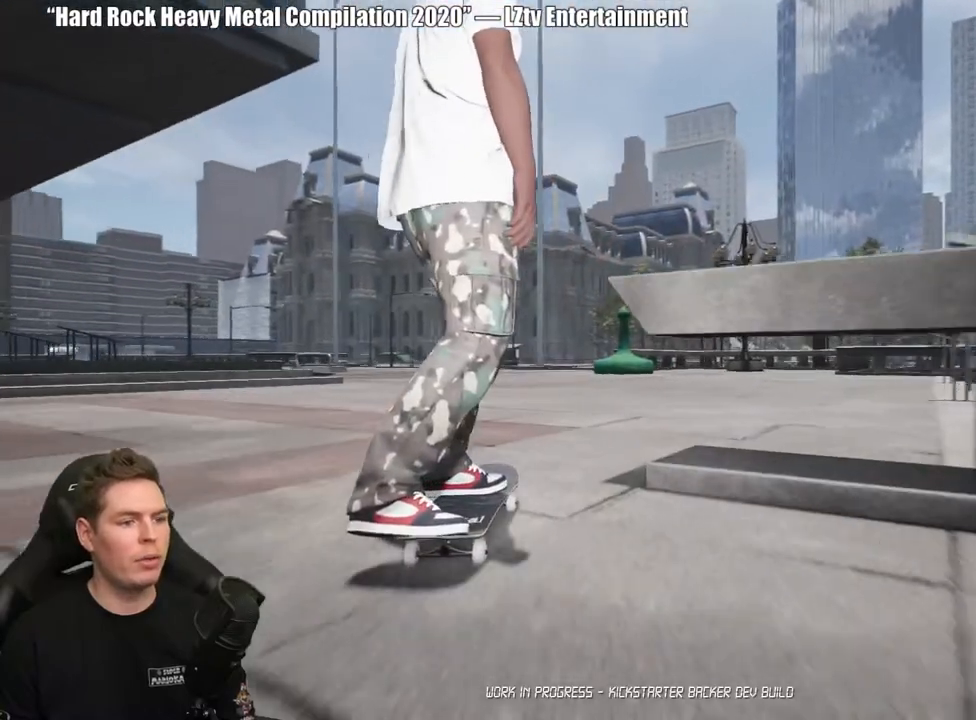
{"buttons": [], "left_stick": "center", "right_stick": "center", "events": []}
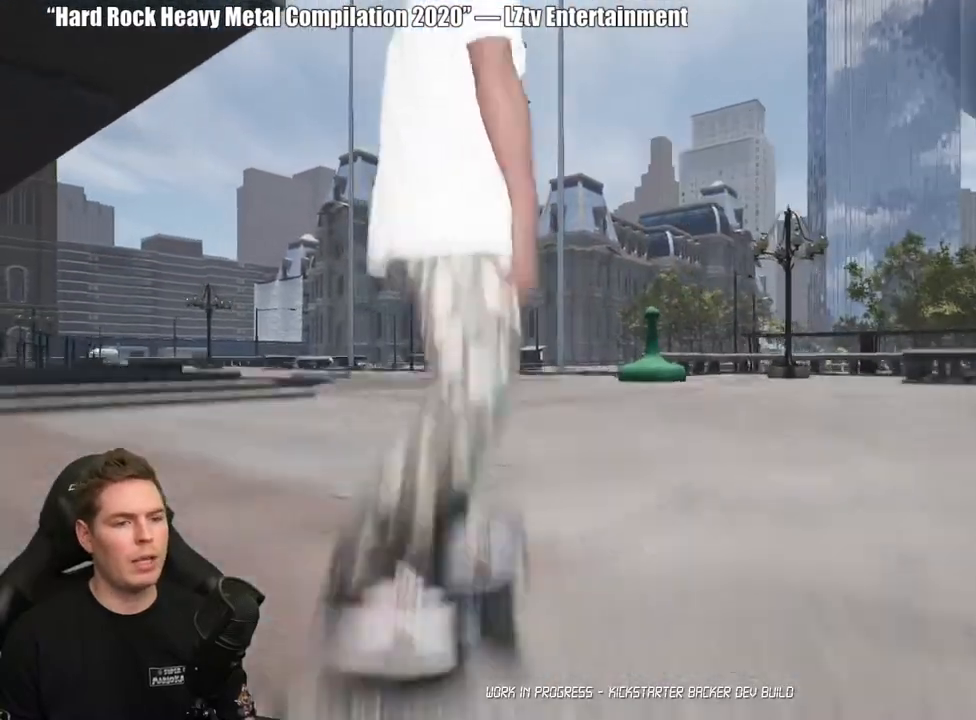
{"buttons": [], "left_stick": "center", "right_stick": "center", "events": []}
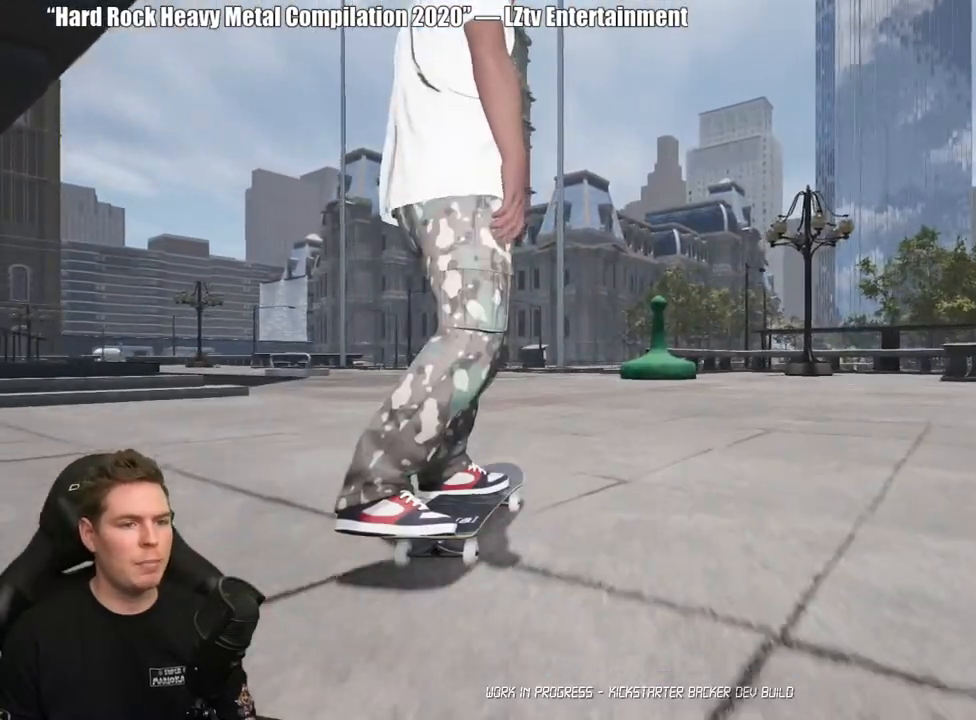
{"buttons": [], "left_stick": "center", "right_stick": "center", "events": []}
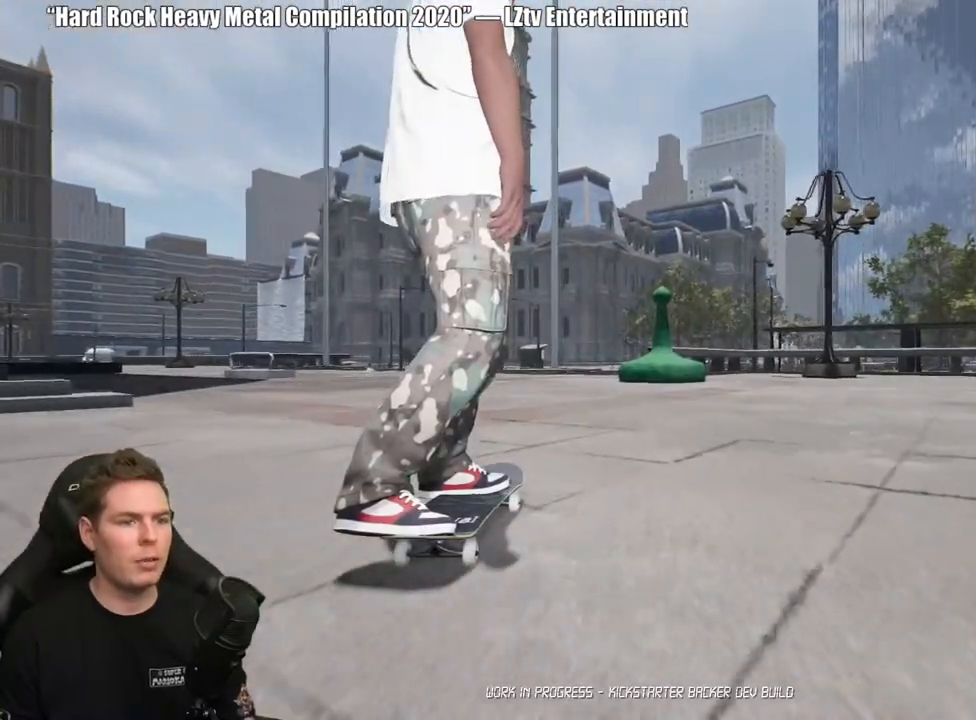
{"buttons": [], "left_stick": "center", "right_stick": "center", "events": []}
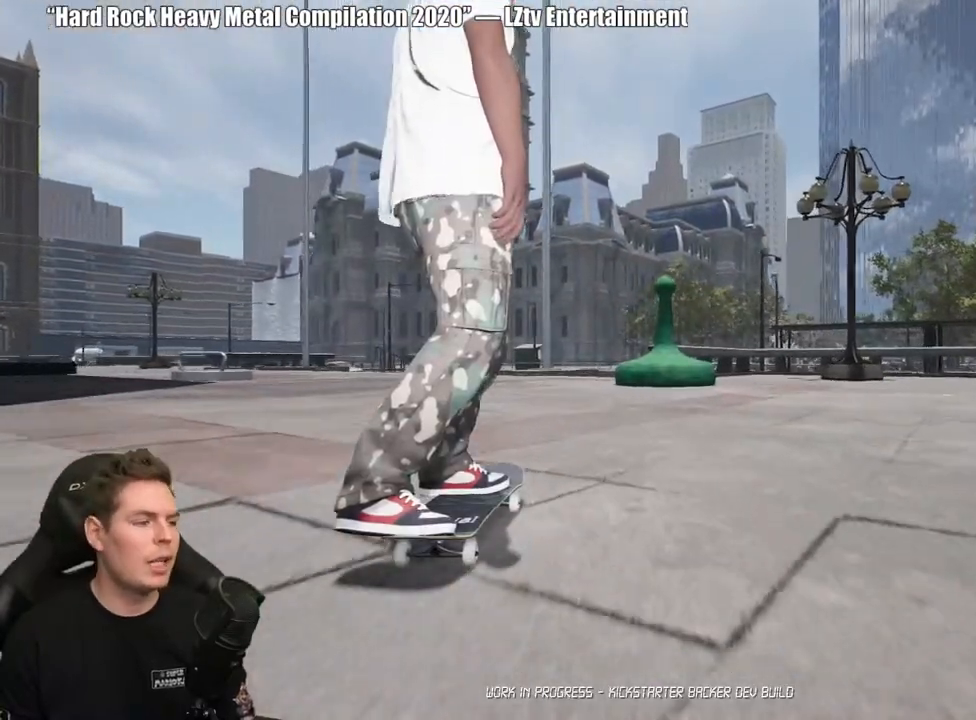
{"buttons": [], "left_stick": "center", "right_stick": "center", "events": []}
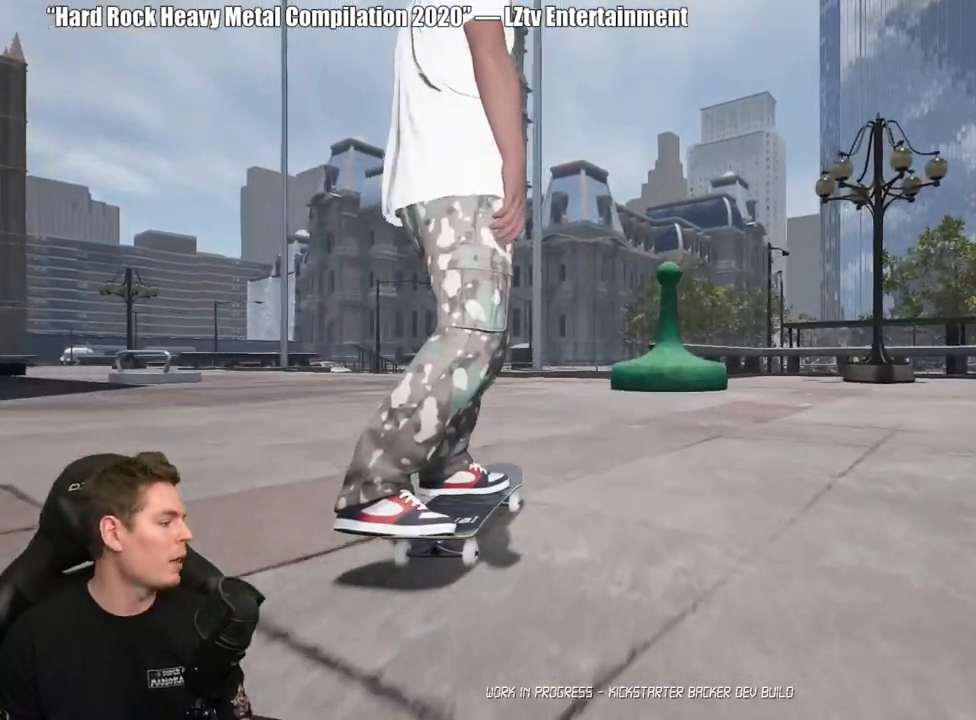
{"buttons": ["Y"], "left_stick": "center", "right_stick": "center", "events": [[400, "Y", "down"]]}
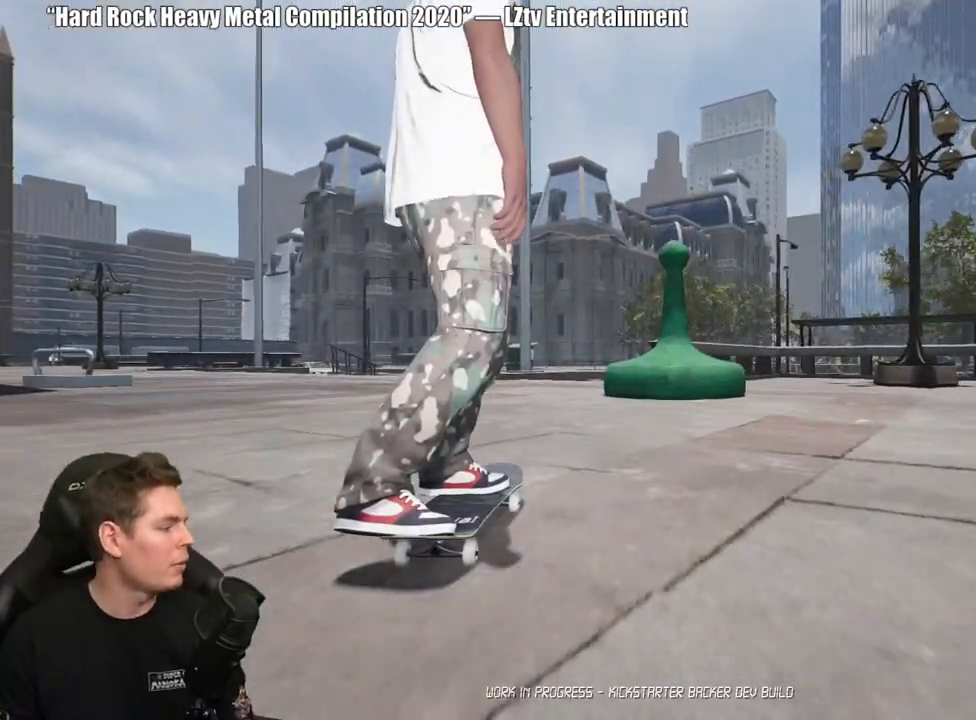
{"buttons": [], "left_stick": "up", "right_stick": "down-left", "events": [[67, "Y", "up"], [317, "left_stick", "up"], [383, "right_stick", "down-left"]]}
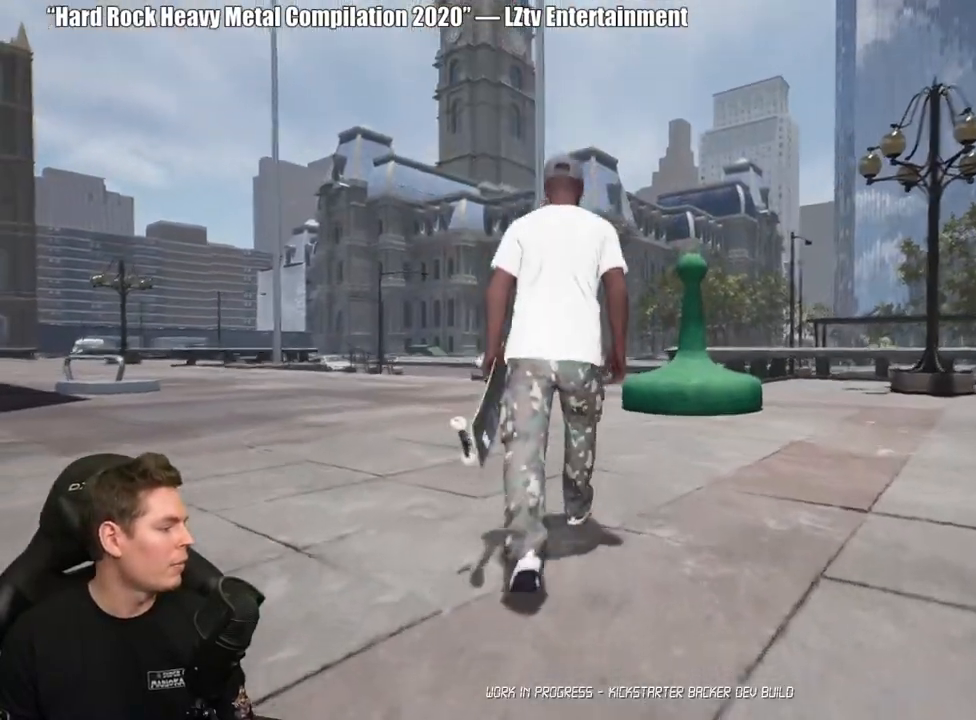
{"buttons": ["A"], "left_stick": "up", "right_stick": "center", "events": [[150, "right_stick", "center"], [417, "A", "down"]]}
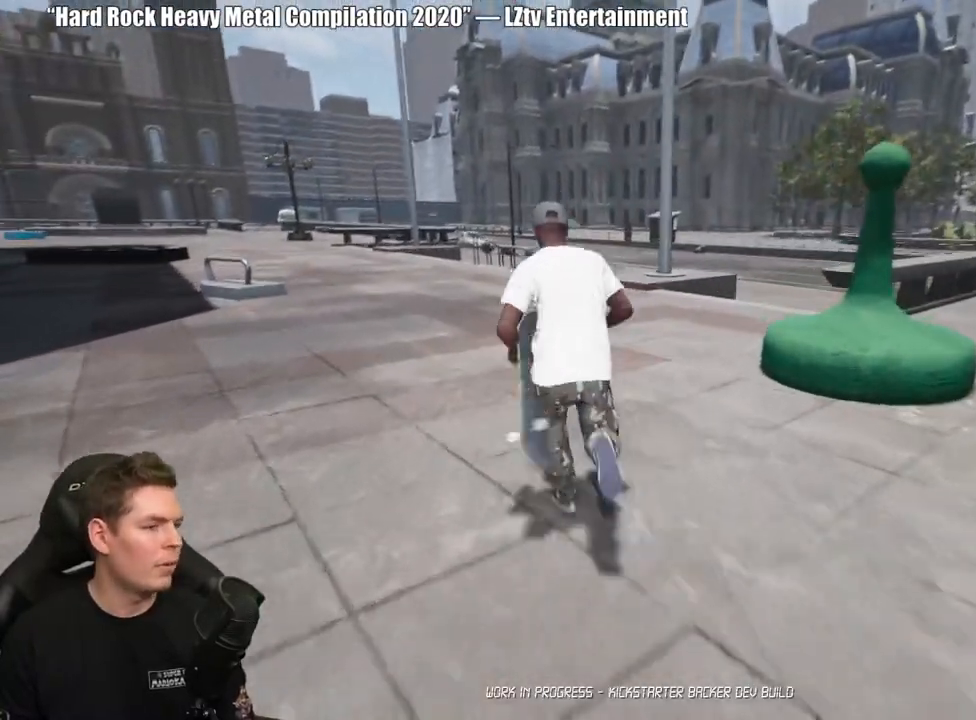
{"buttons": [], "left_stick": "center", "right_stick": "center", "events": [[17, "A", "up"], [67, "A", "down"], [167, "A", "up"], [233, "Y", "down"], [350, "Y", "up"], [450, "left_stick", "center"]]}
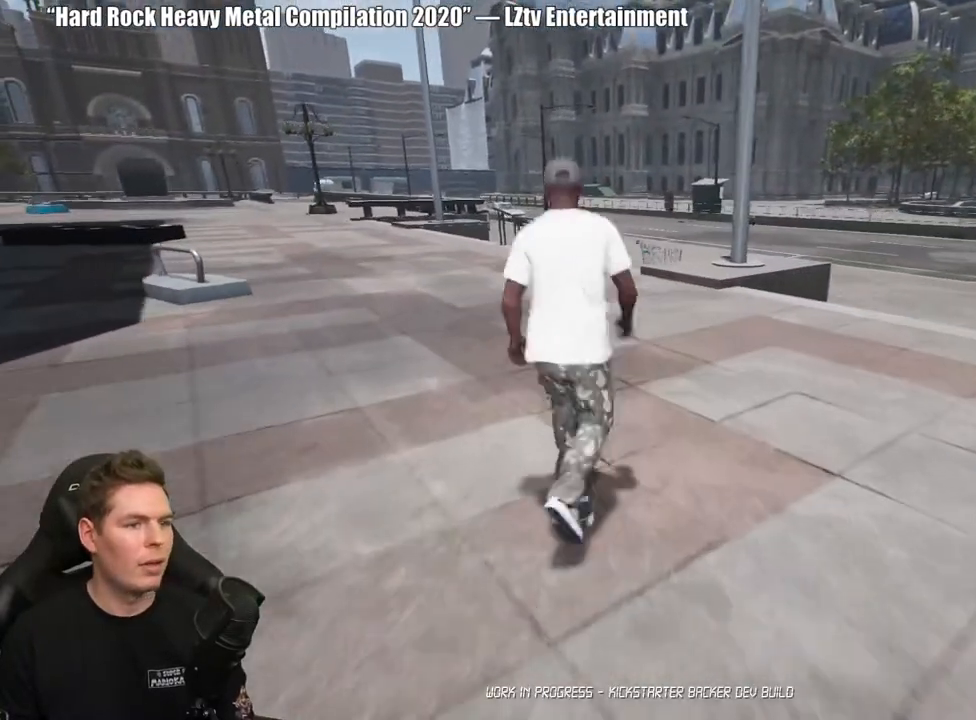
{"buttons": [], "left_stick": "center", "right_stick": "center", "events": []}
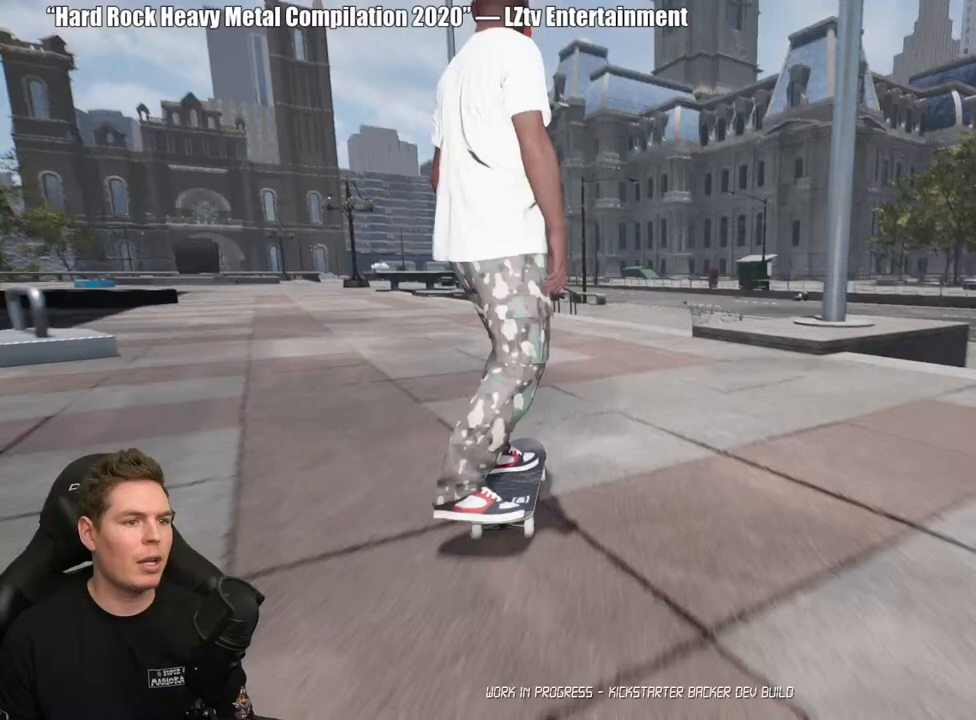
{"buttons": [], "left_stick": "center", "right_stick": "center", "events": []}
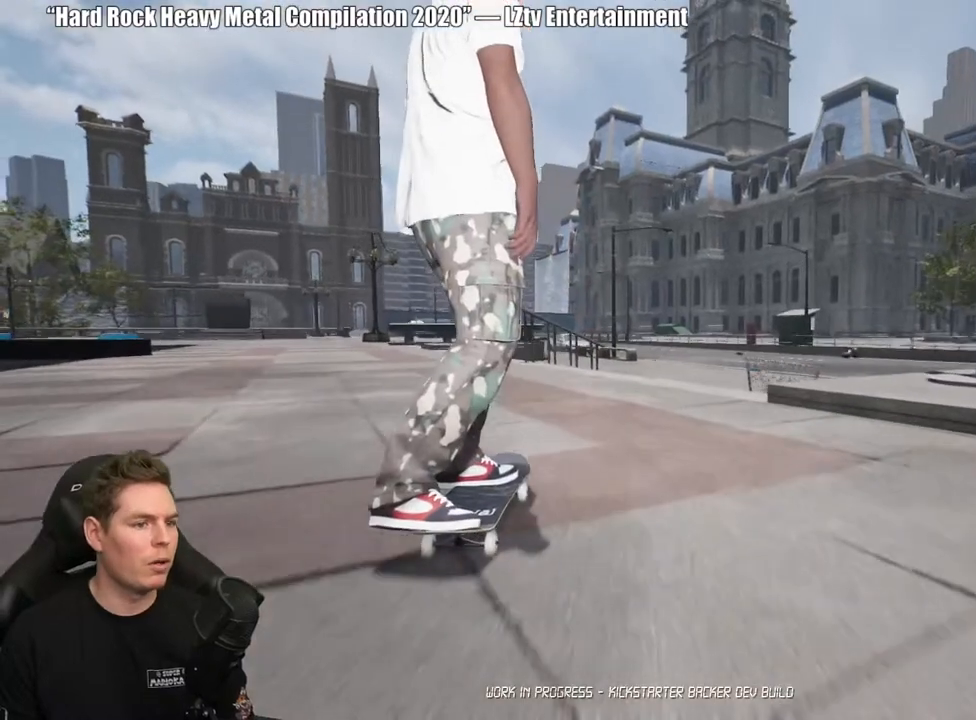
{"buttons": [], "left_stick": "center", "right_stick": "center", "events": []}
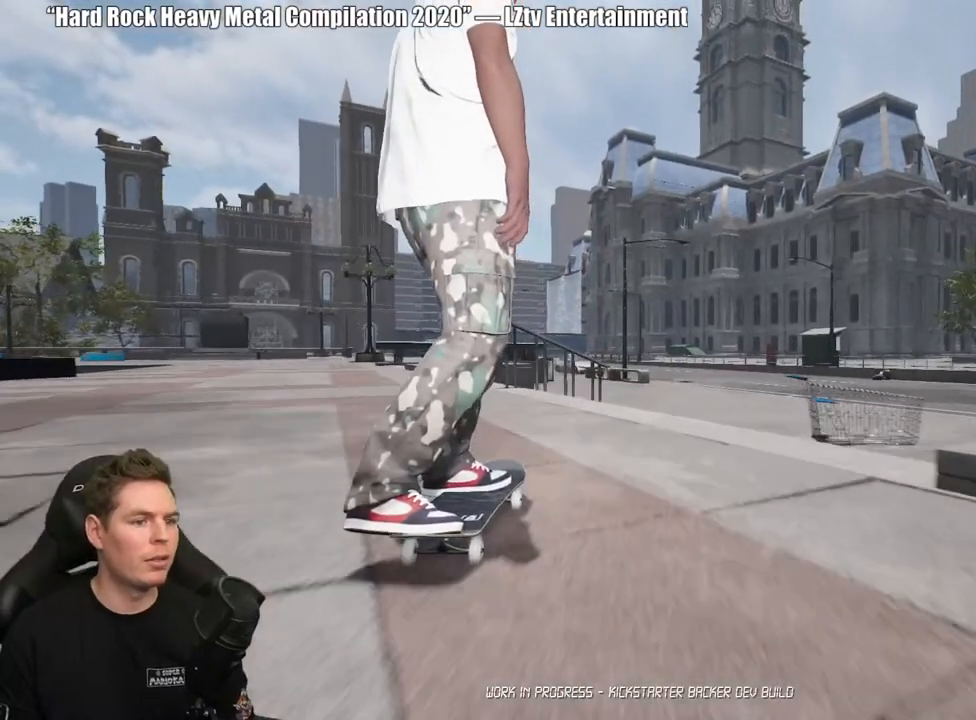
{"buttons": [], "left_stick": "center", "right_stick": "center", "events": [[33, "Y", "down"], [167, "Y", "up"]]}
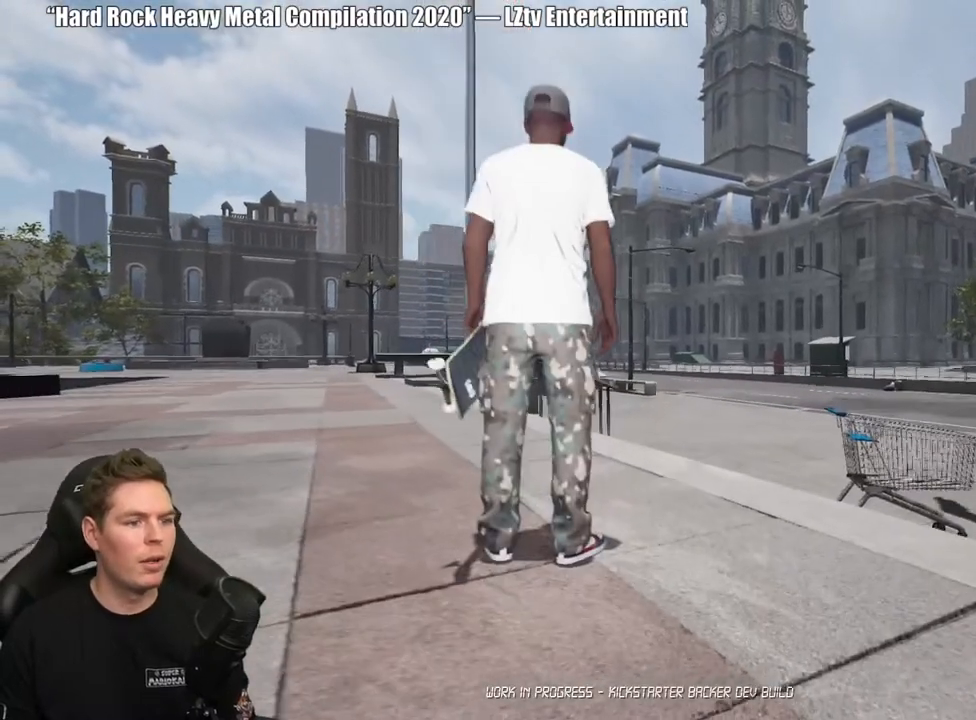
{"buttons": [], "left_stick": "up", "right_stick": "center", "events": [[83, "left_stick", "up"], [117, "right_stick", "down-right"], [350, "right_stick", "center"]]}
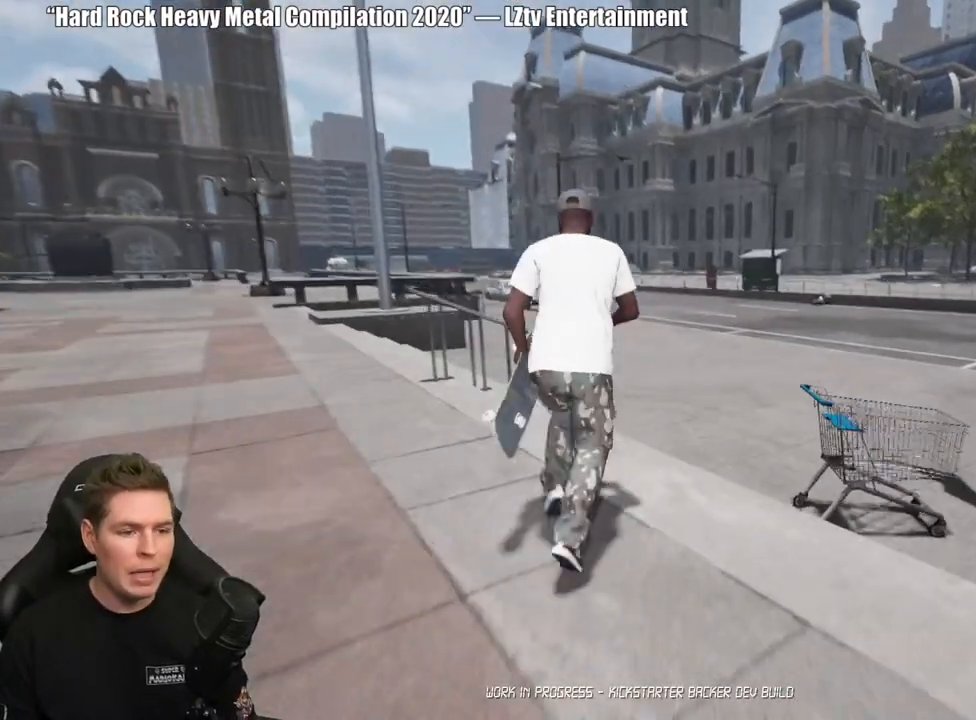
{"buttons": [], "left_stick": "center", "right_stick": "center", "events": [[450, "left_stick", "center"]]}
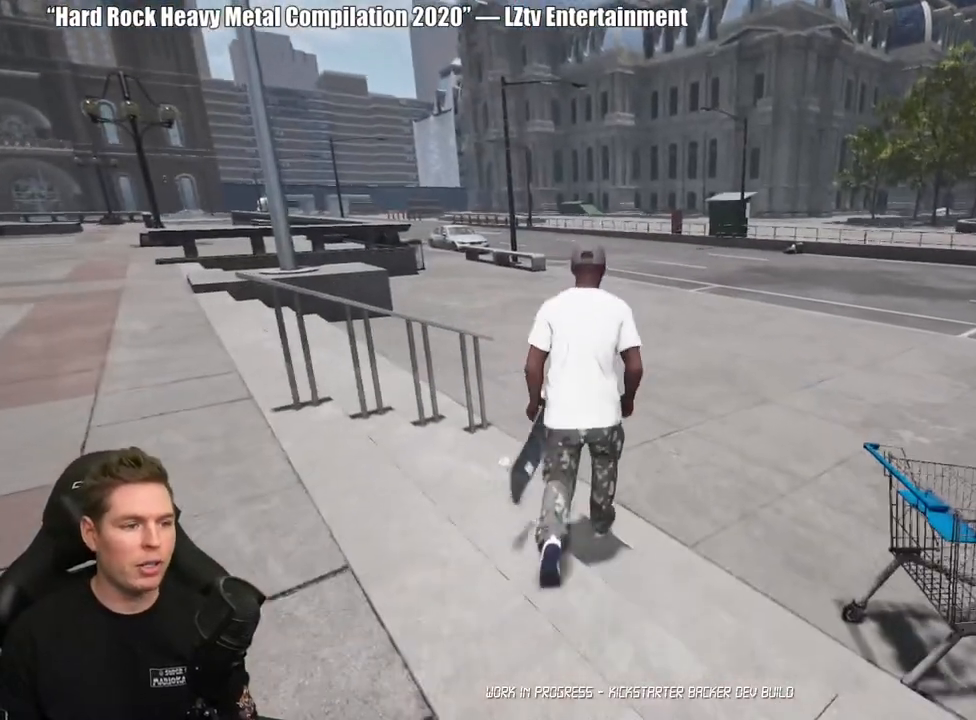
{"buttons": [], "left_stick": "center", "right_stick": "center", "events": []}
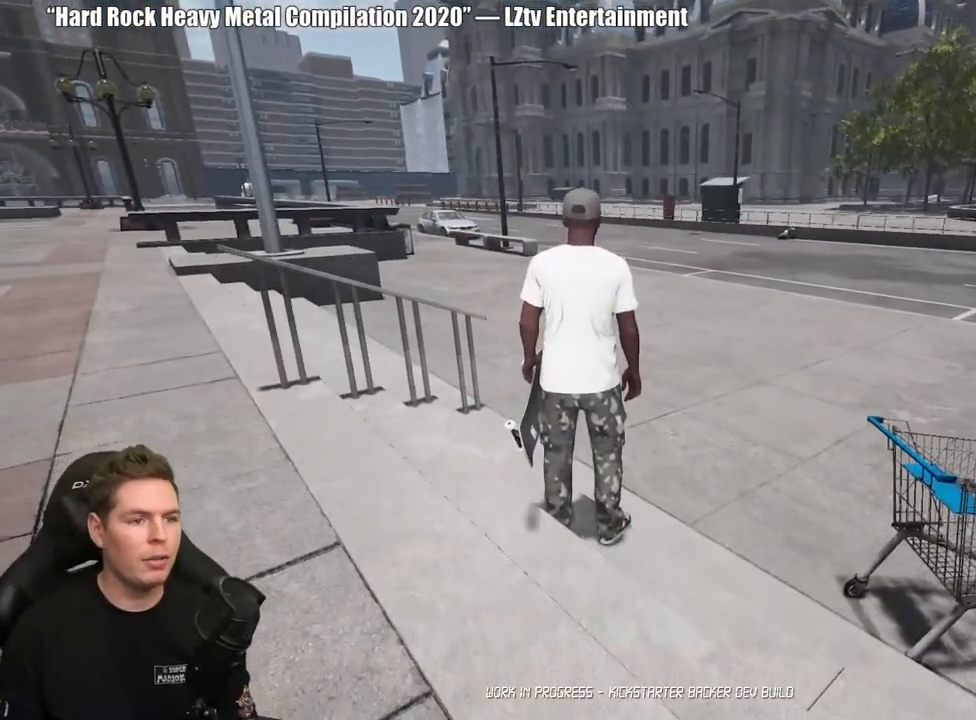
{"buttons": [], "left_stick": "center", "right_stick": "center", "events": []}
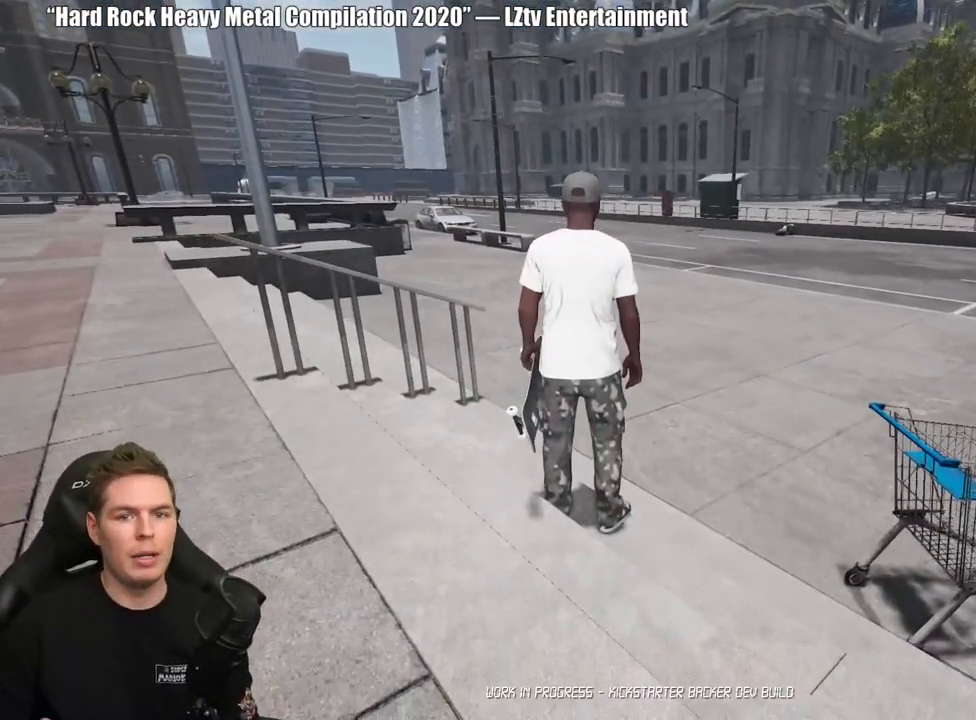
{"buttons": [], "left_stick": "center", "right_stick": "center", "events": []}
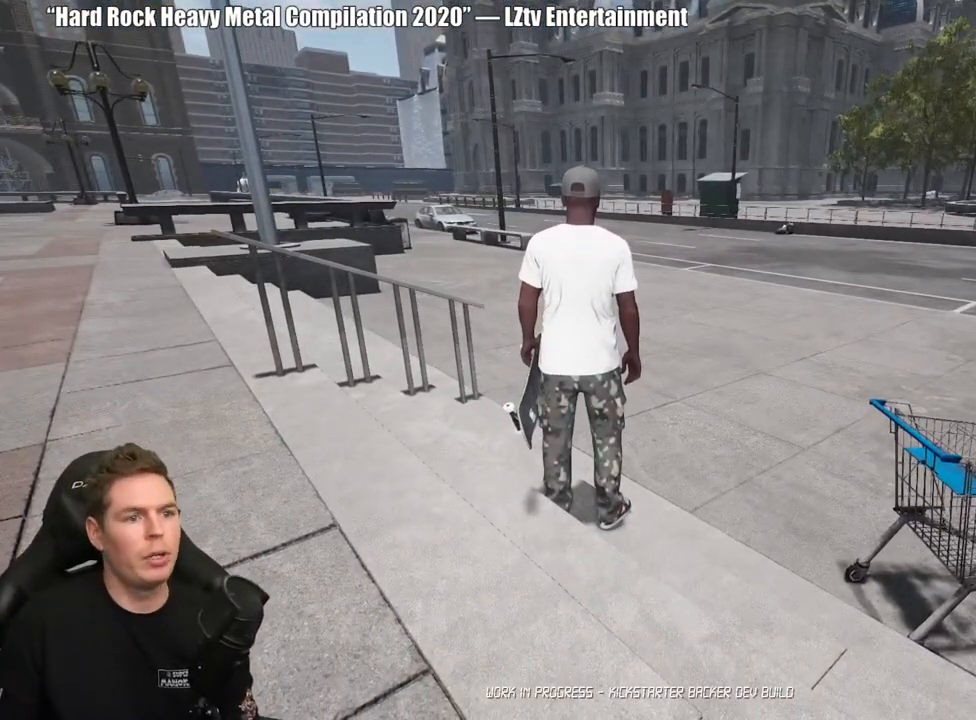
{"buttons": [], "left_stick": "center", "right_stick": "center", "events": []}